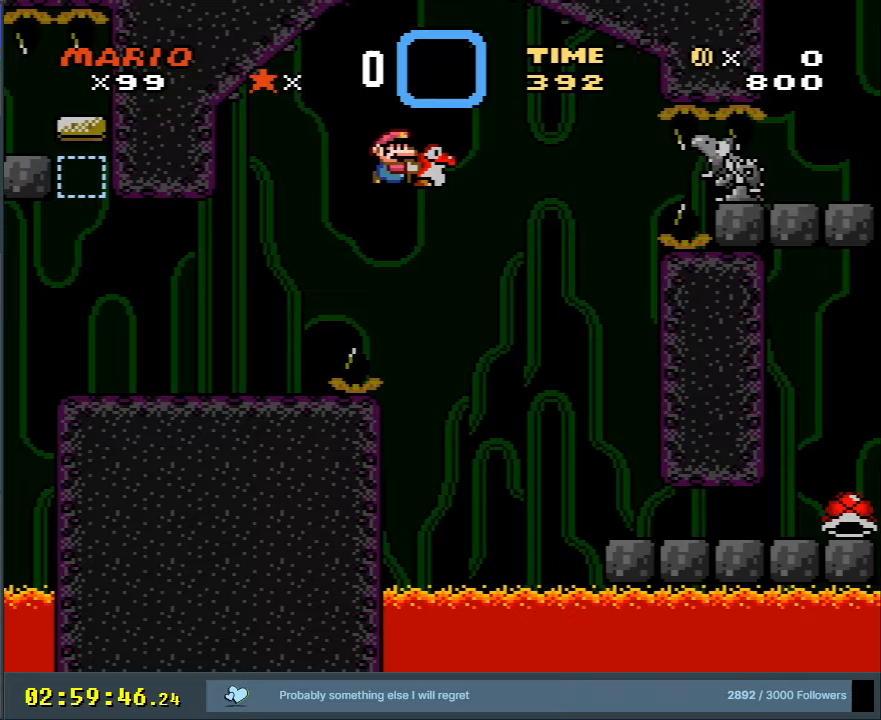
Gameplay with a controller (Nintendo layout); each line is a JSON object with the inputs held at the frame after it. "events" lists button and stick changes between this image and that frame as [ms after this image, input, new state], when the widget could be followed in between. Not read: L3 R3.
{"buttons": ["B", "Y", "DPAD_UP", "DPAD_LEFT"], "events": [[167, "Y", "up"], [250, "Y", "down"], [267, "DPAD_RIGHT", "up"], [367, "DPAD_LEFT", "down"], [500, "DPAD_UP", "down"]]}
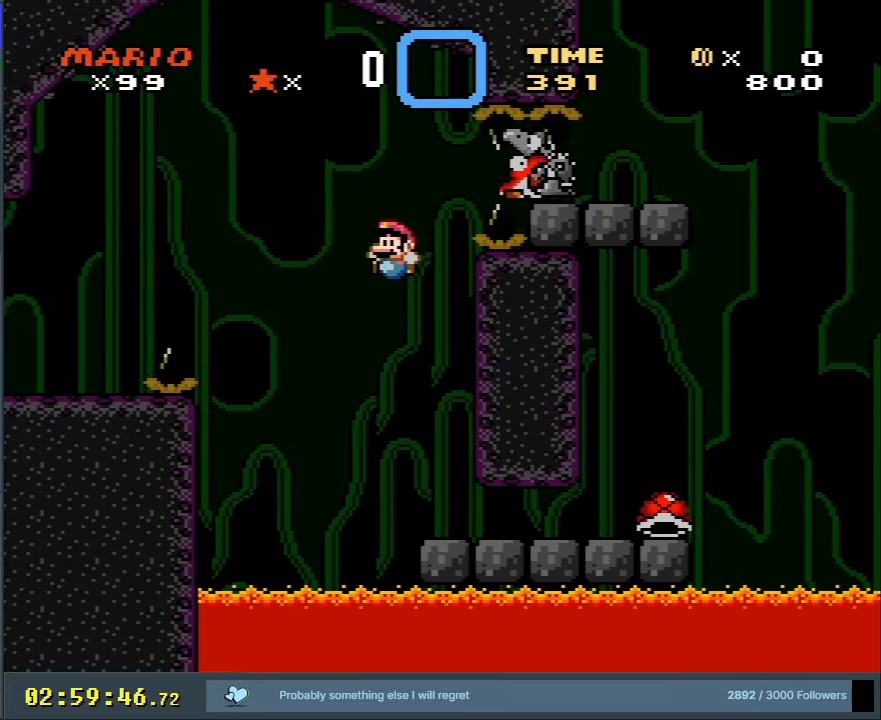
{"buttons": ["Y", "DPAD_RIGHT"], "events": [[17, "DPAD_LEFT", "up"], [50, "DPAD_RIGHT", "down"], [50, "DPAD_UP", "up"], [400, "B", "up"]]}
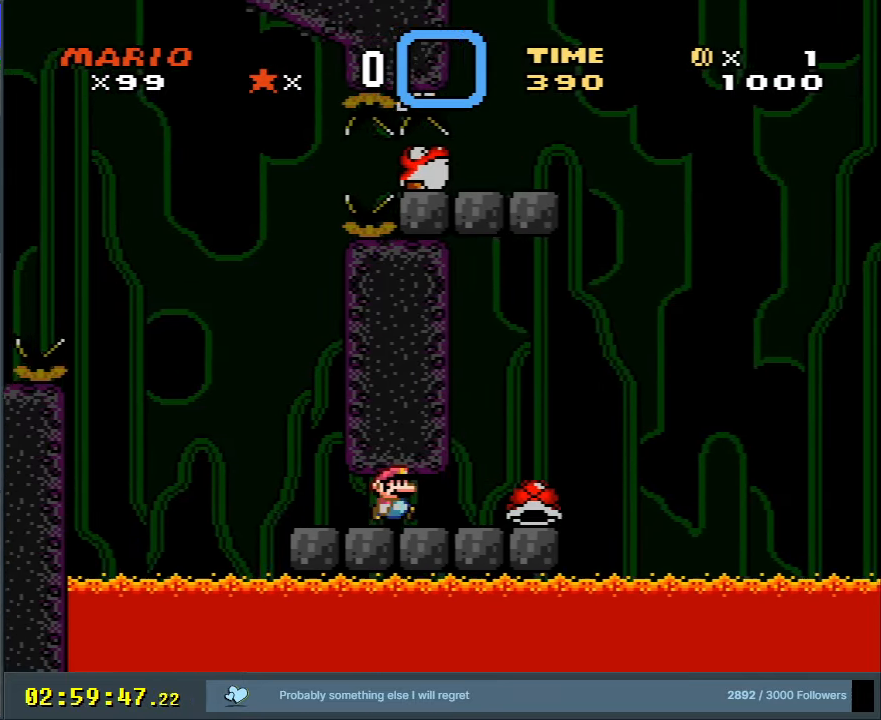
{"buttons": ["B", "Y", "DPAD_RIGHT"], "events": [[283, "B", "down"]]}
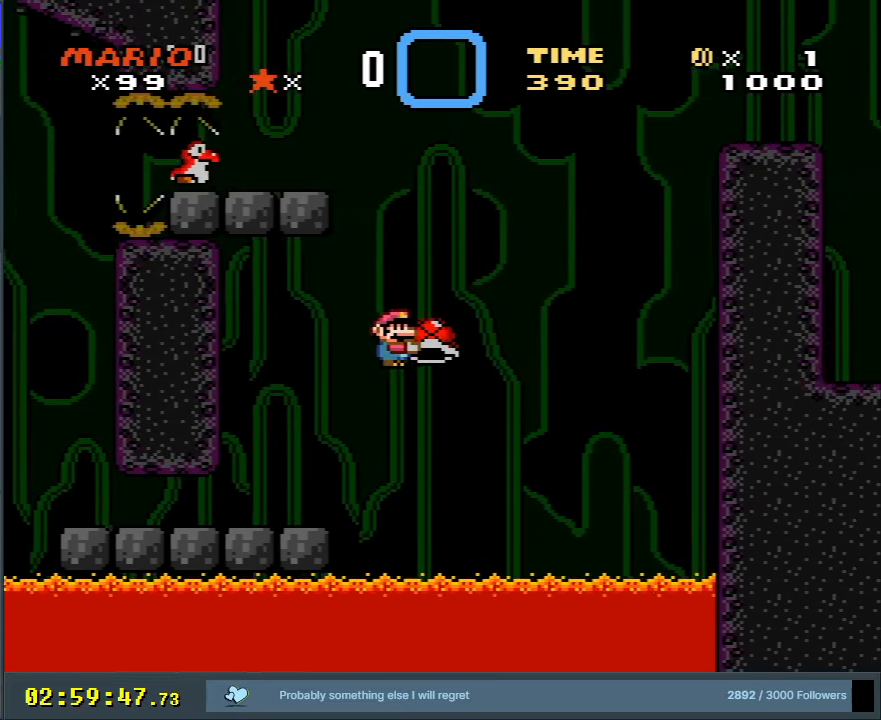
{"buttons": ["B", "Y", "DPAD_LEFT"], "events": [[250, "Y", "up"], [283, "DPAD_RIGHT", "up"], [317, "Y", "down"], [350, "DPAD_LEFT", "down"]]}
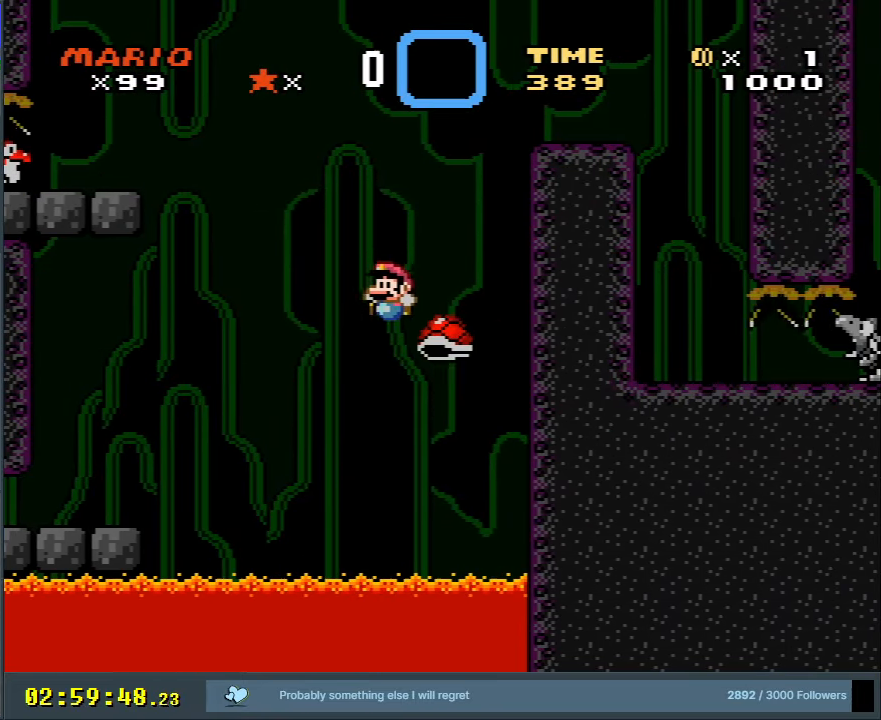
{"buttons": ["Y", "DPAD_LEFT"], "events": [[500, "B", "up"]]}
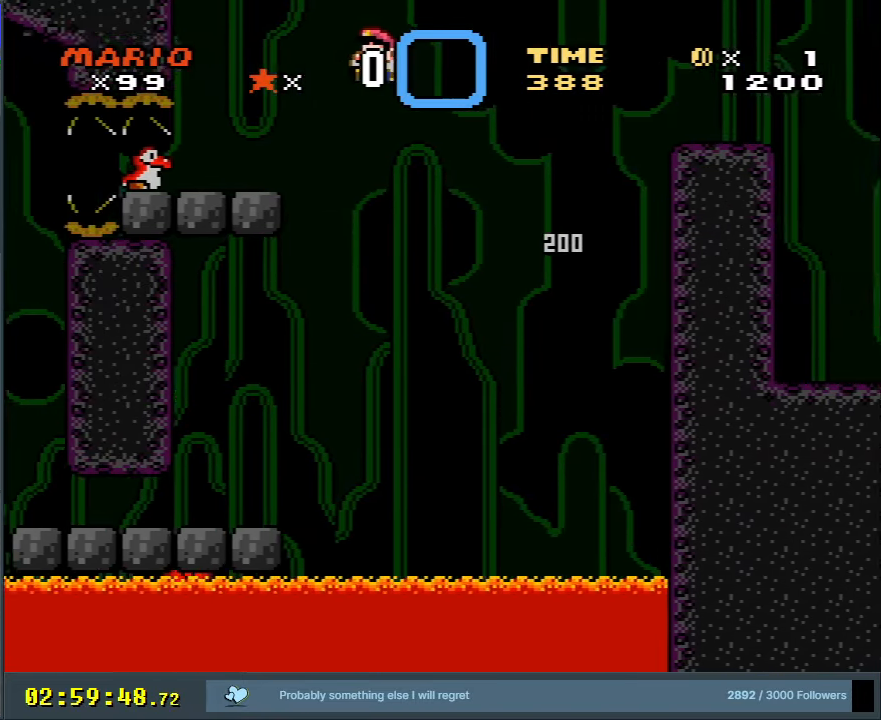
{"buttons": ["Y", "DPAD_RIGHT"], "events": [[417, "DPAD_LEFT", "up"], [417, "DPAD_UP", "down"], [433, "DPAD_RIGHT", "down"], [433, "DPAD_UP", "up"]]}
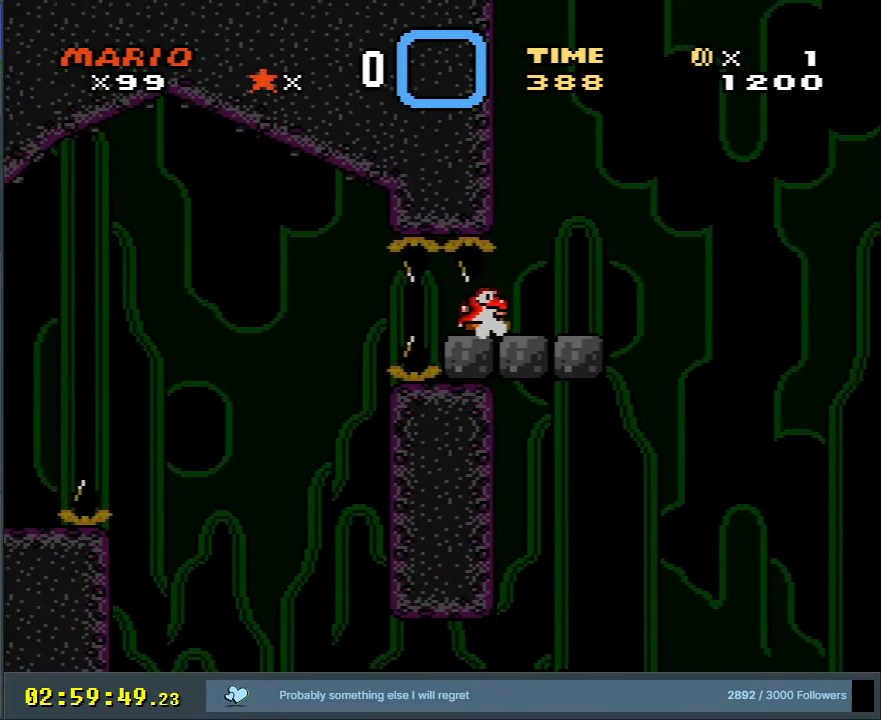
{"buttons": ["B", "Y", "DPAD_RIGHT"], "events": [[450, "B", "down"]]}
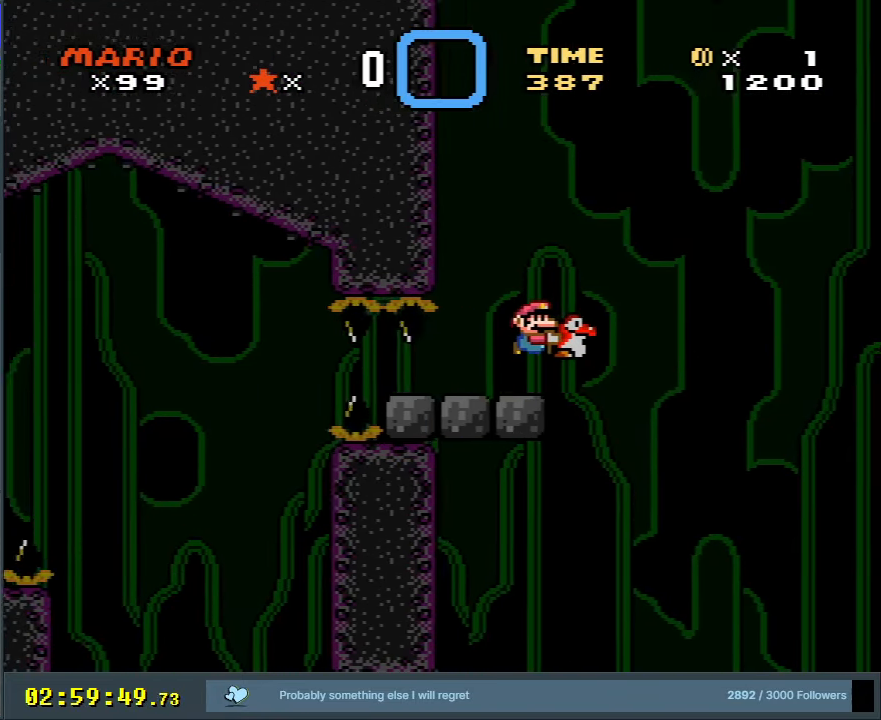
{"buttons": ["B", "Y", "DPAD_RIGHT"], "events": []}
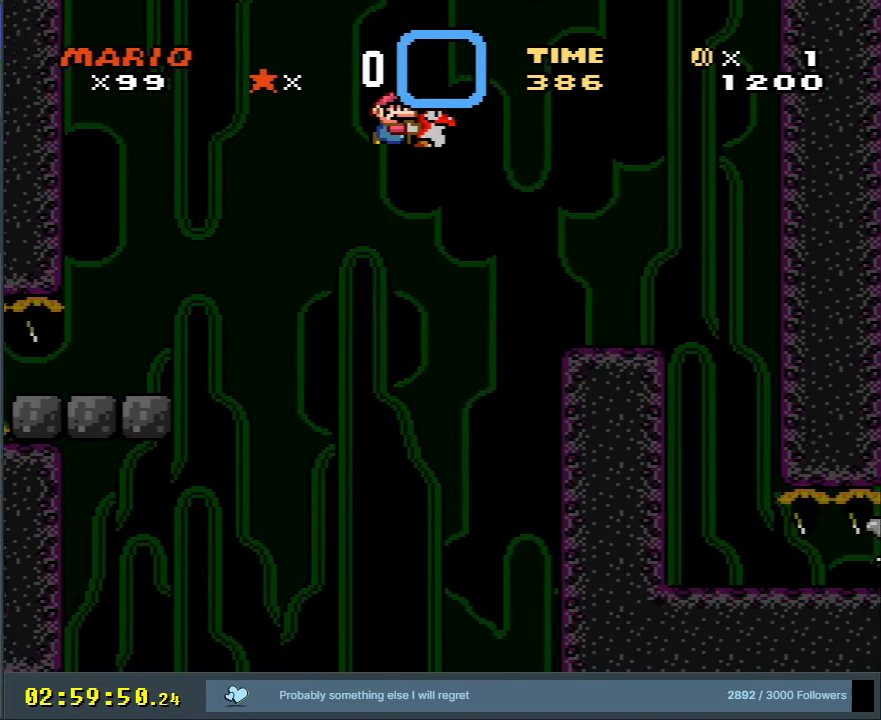
{"buttons": ["Y", "DPAD_RIGHT"], "events": [[467, "B", "up"]]}
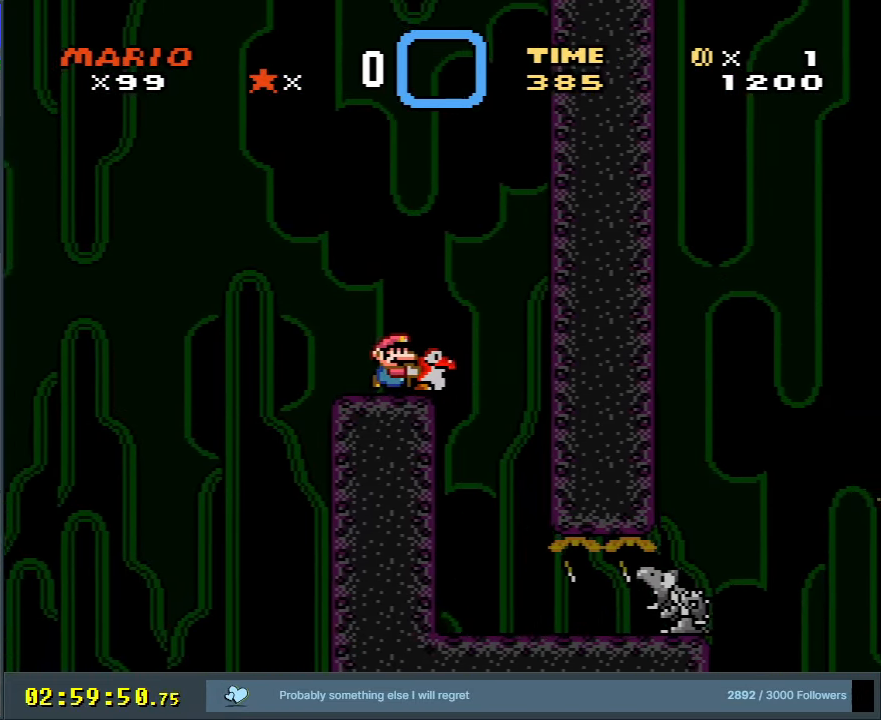
{"buttons": ["Y", "DPAD_RIGHT"], "events": [[117, "DPAD_RIGHT", "up"], [117, "DPAD_UP", "down"], [150, "DPAD_LEFT", "down"], [150, "DPAD_UP", "up"], [350, "DPAD_LEFT", "up"], [417, "DPAD_RIGHT", "down"]]}
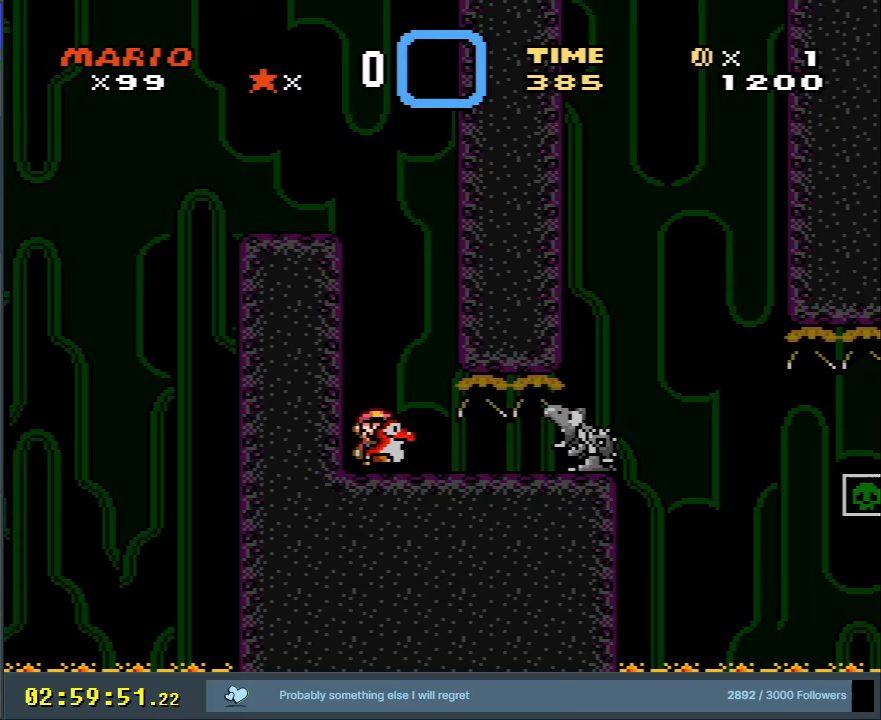
{"buttons": ["Y"], "events": [[283, "DPAD_RIGHT", "up"]]}
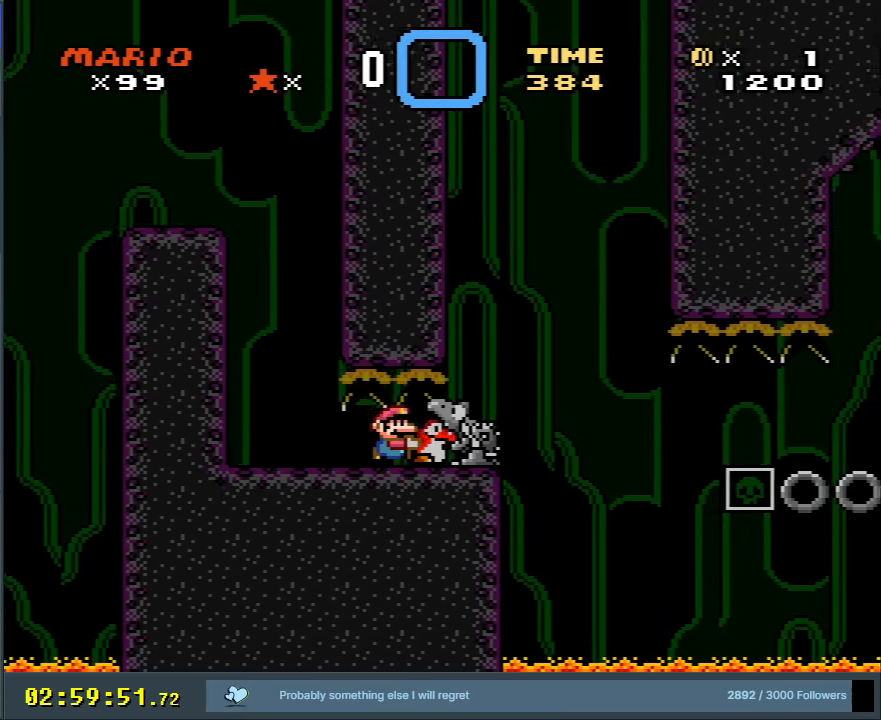
{"buttons": ["Y", "DPAD_UP"], "events": [[183, "DPAD_RIGHT", "down"], [317, "DPAD_RIGHT", "up"], [483, "DPAD_UP", "down"]]}
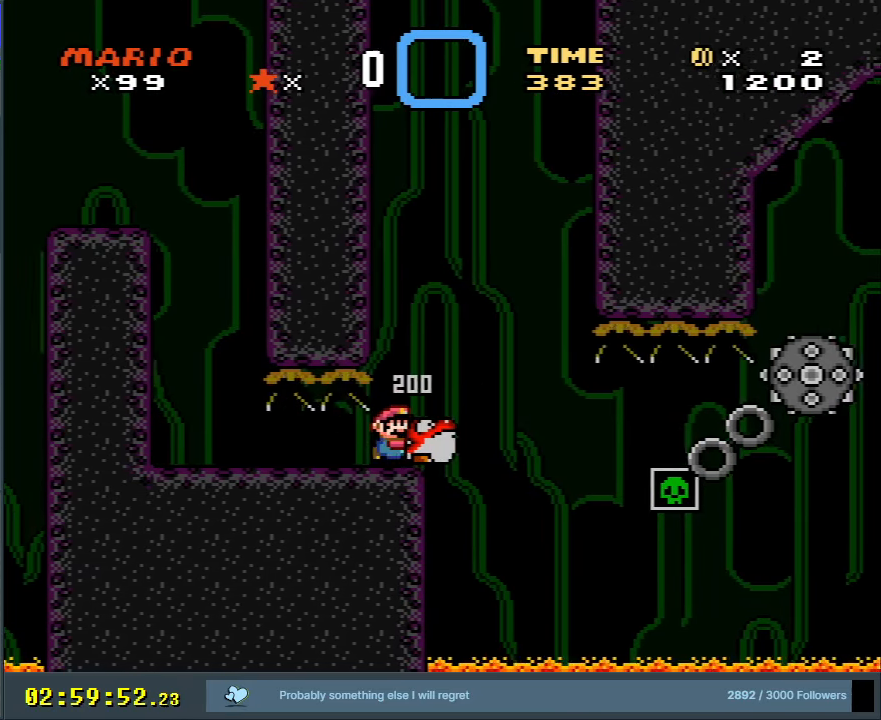
{"buttons": ["X"], "events": [[33, "Y", "up"], [183, "DPAD_UP", "up"], [183, "X", "down"], [400, "DPAD_RIGHT", "down"], [483, "DPAD_RIGHT", "up"]]}
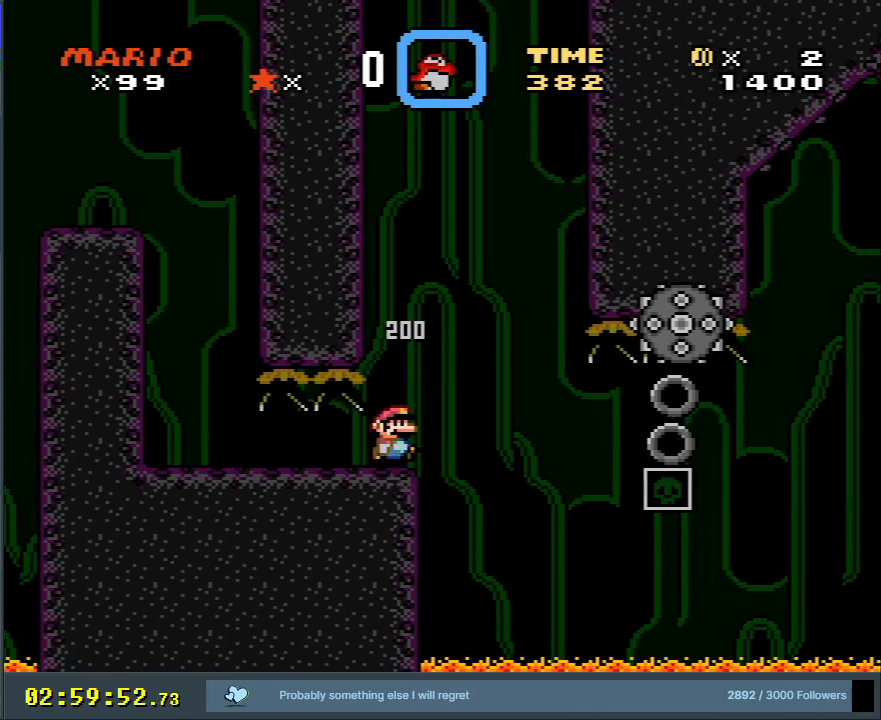
{"buttons": ["A", "X"], "events": [[317, "DPAD_RIGHT", "down"], [350, "DPAD_RIGHT", "up"], [433, "A", "down"]]}
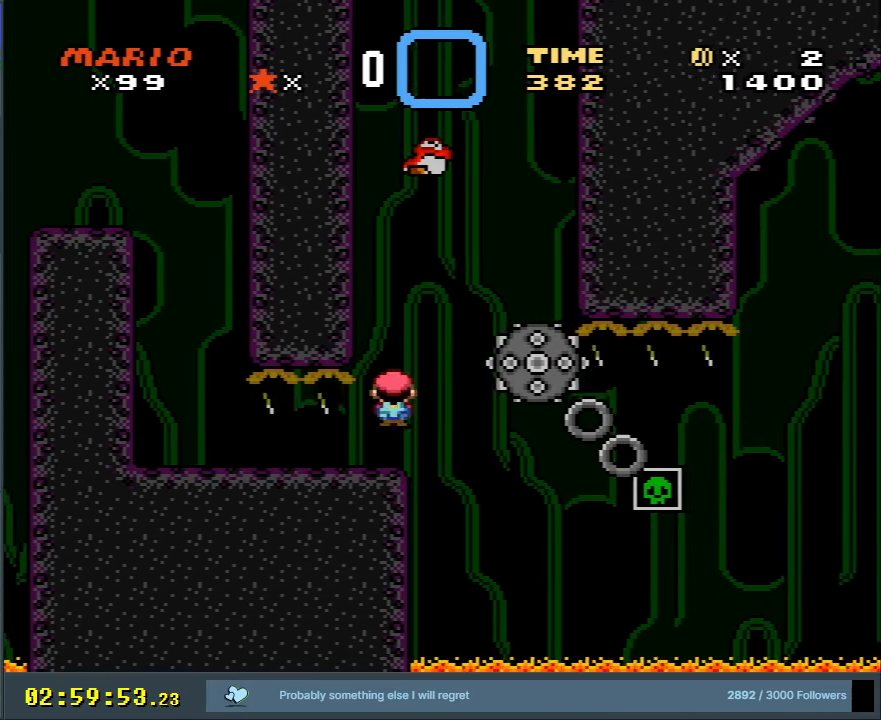
{"buttons": ["A", "X", "DPAD_LEFT"], "events": [[33, "DPAD_RIGHT", "down"], [250, "DPAD_RIGHT", "up"], [433, "DPAD_LEFT", "down"]]}
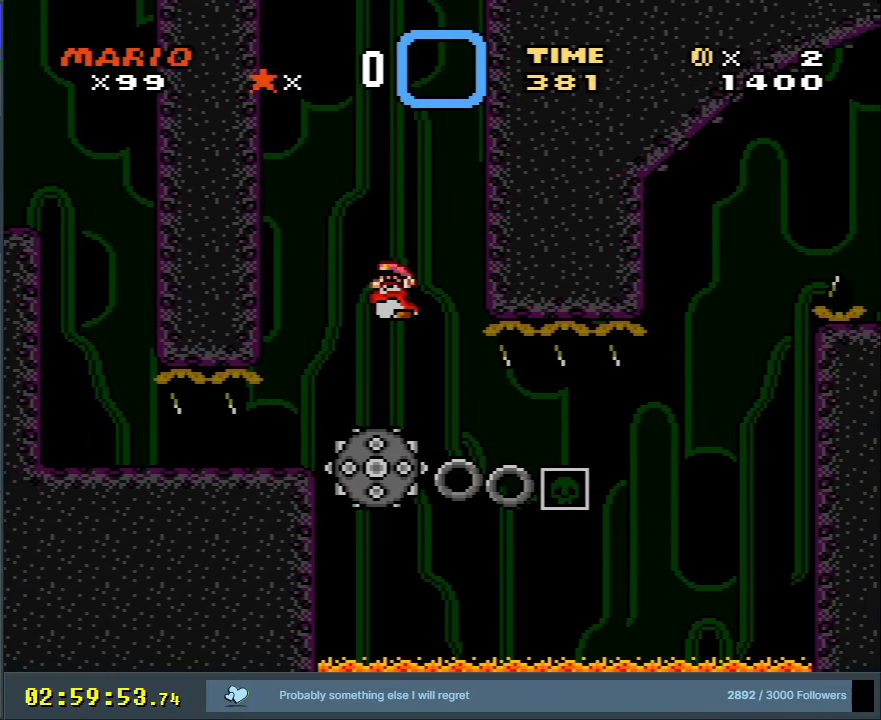
{"buttons": ["X"], "events": [[17, "A", "up"], [50, "DPAD_LEFT", "up"], [183, "DPAD_RIGHT", "down"], [283, "DPAD_RIGHT", "up"]]}
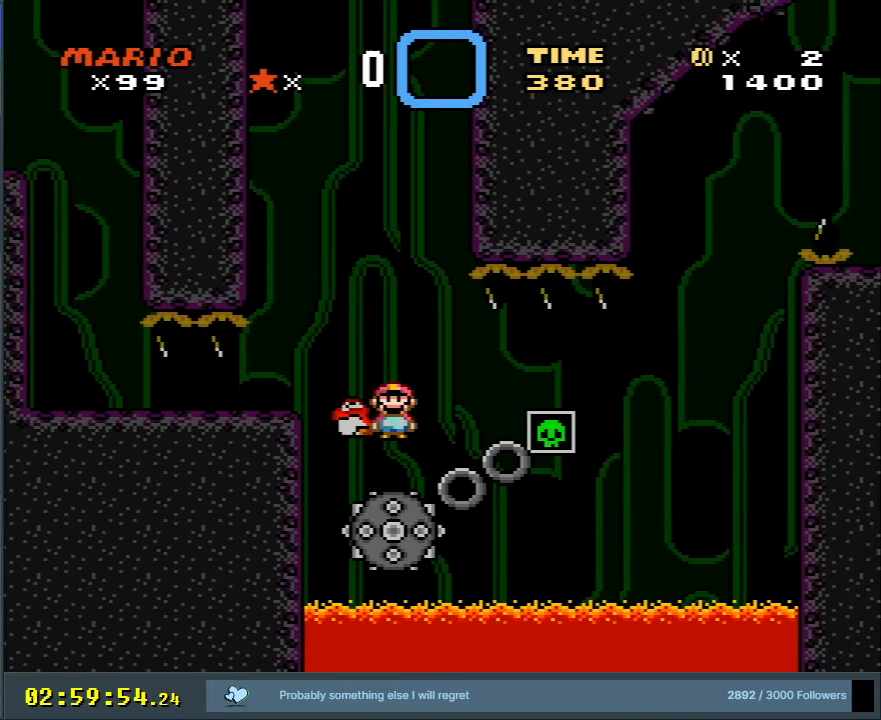
{"buttons": ["X"], "events": [[17, "DPAD_RIGHT", "down"], [150, "DPAD_RIGHT", "up"]]}
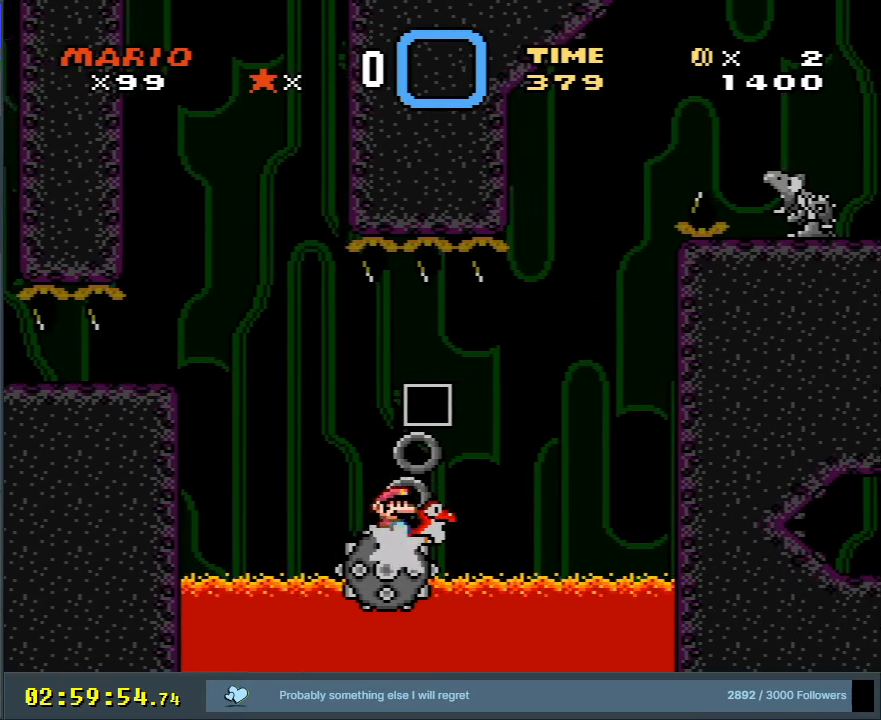
{"buttons": ["A", "X"], "events": [[250, "A", "down"]]}
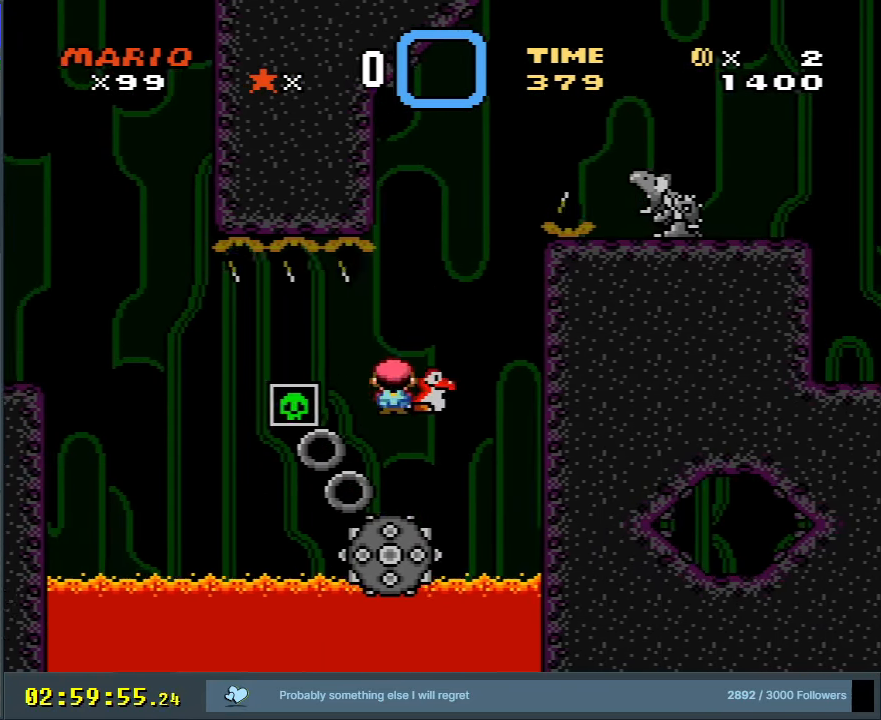
{"buttons": ["A", "X"], "events": [[67, "A", "up"], [317, "A", "down"], [350, "DPAD_LEFT", "down"], [450, "DPAD_LEFT", "up"]]}
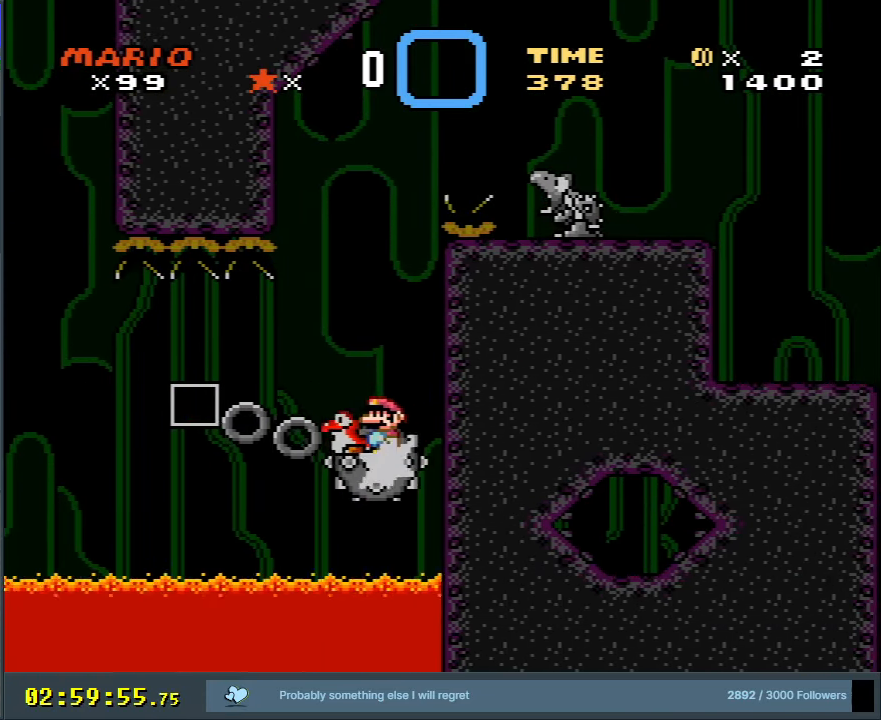
{"buttons": ["A", "X", "DPAD_RIGHT"], "events": [[183, "A", "up"], [400, "A", "down"], [400, "DPAD_RIGHT", "down"]]}
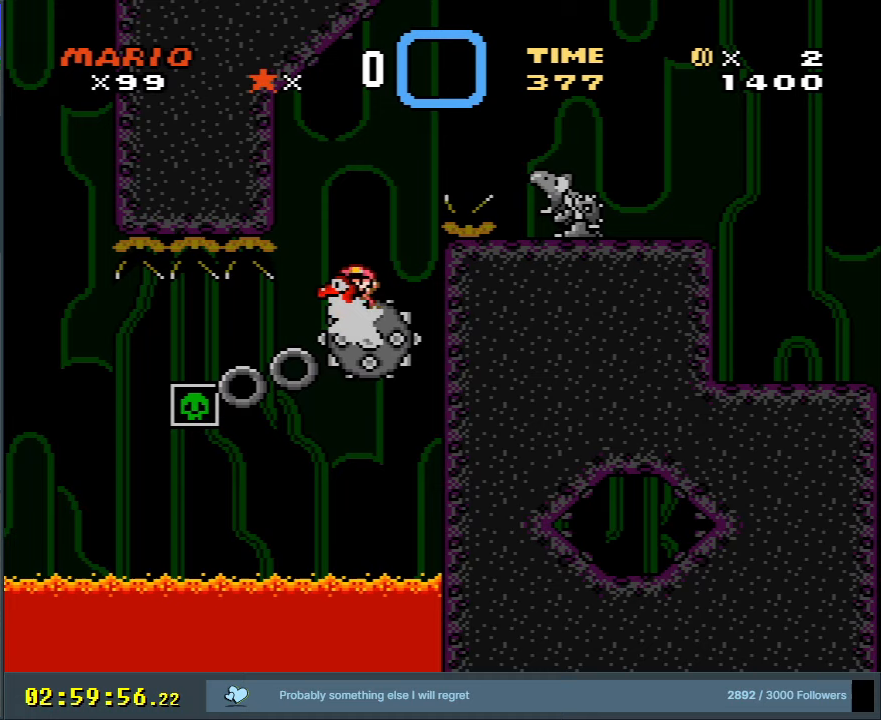
{"buttons": ["A", "X", "DPAD_RIGHT"], "events": [[17, "DPAD_RIGHT", "up"], [167, "DPAD_RIGHT", "down"]]}
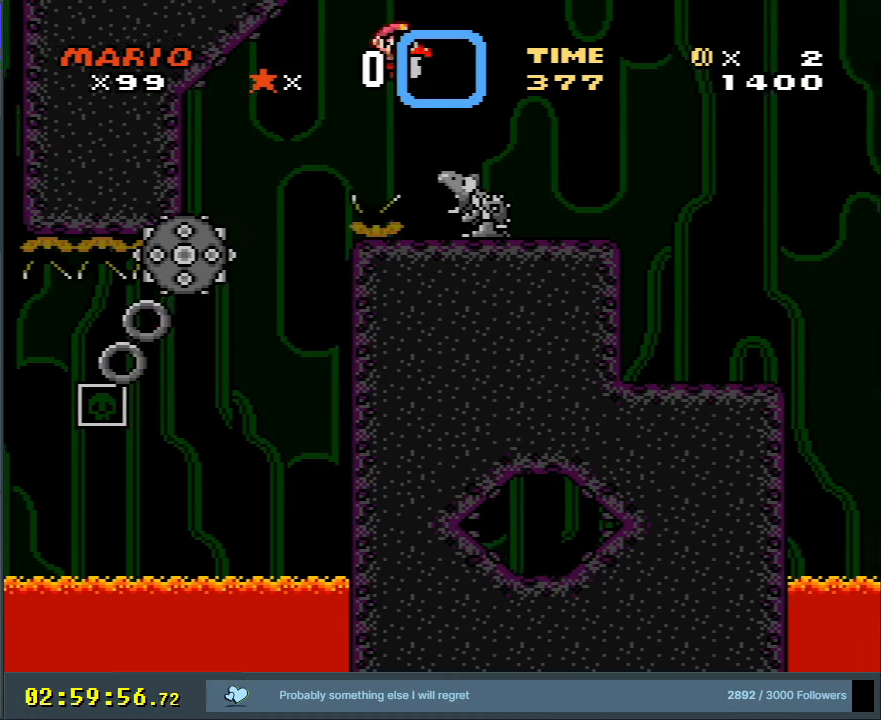
{"buttons": ["Y", "DPAD_LEFT"], "events": [[17, "B", "down"], [83, "Y", "down"], [100, "A", "up"], [150, "B", "up"], [150, "DPAD_RIGHT", "up"], [150, "X", "up"], [283, "DPAD_LEFT", "down"]]}
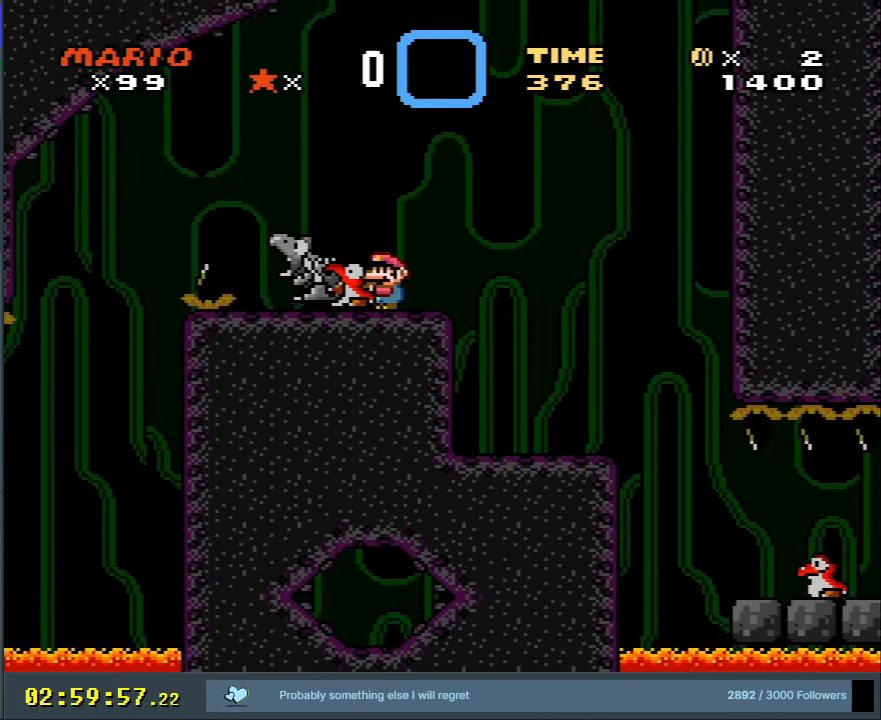
{"buttons": ["Y", "DPAD_RIGHT"], "events": [[50, "DPAD_LEFT", "up"], [250, "DPAD_RIGHT", "down"]]}
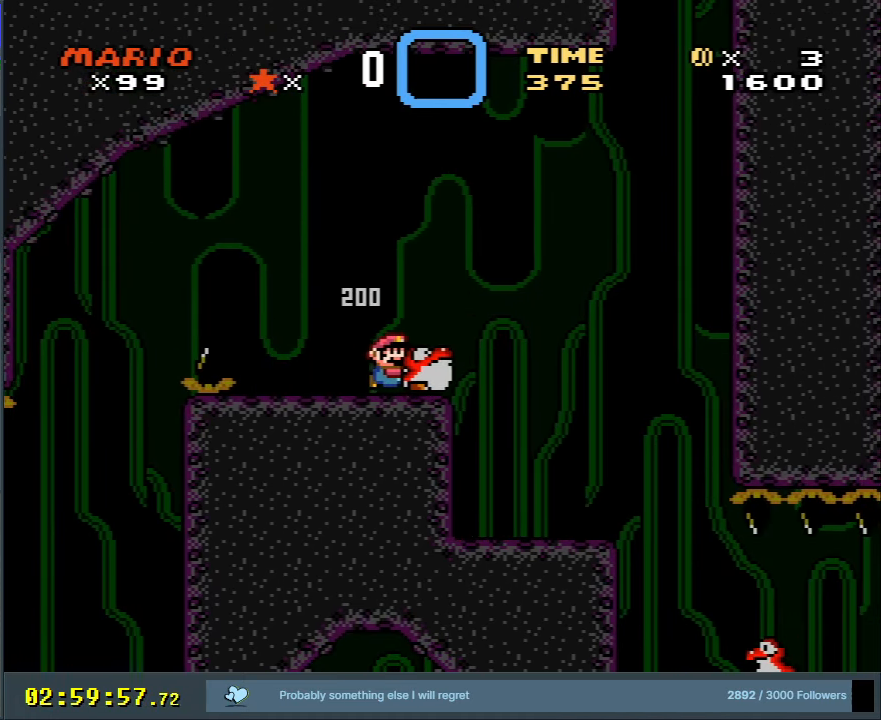
{"buttons": ["Y"], "events": [[150, "DPAD_RIGHT", "up"], [267, "DPAD_LEFT", "down"], [383, "DPAD_LEFT", "up"]]}
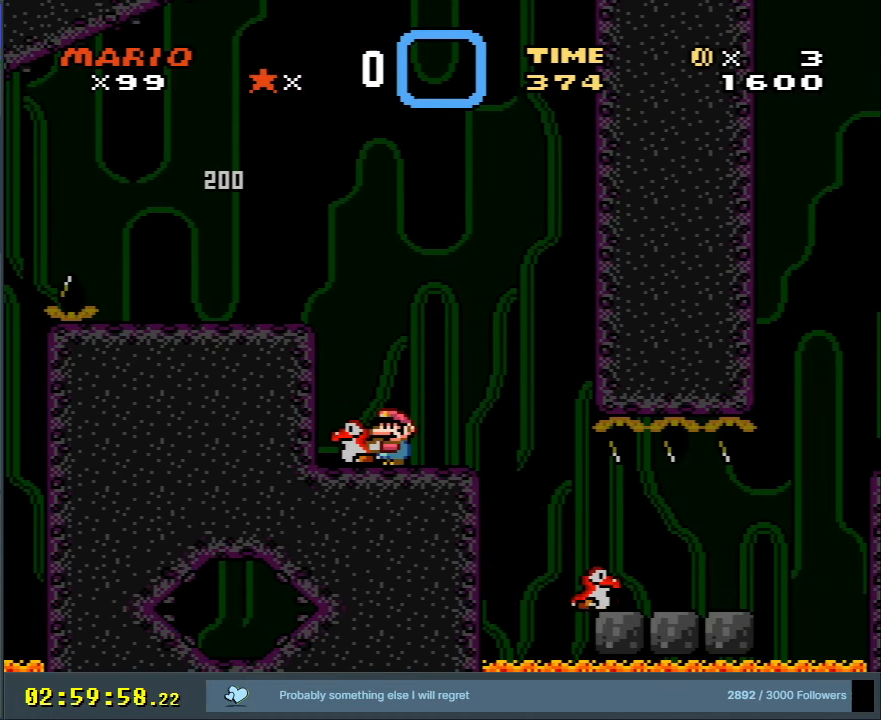
{"buttons": ["Y"], "events": [[17, "DPAD_RIGHT", "down"], [100, "DPAD_RIGHT", "up"]]}
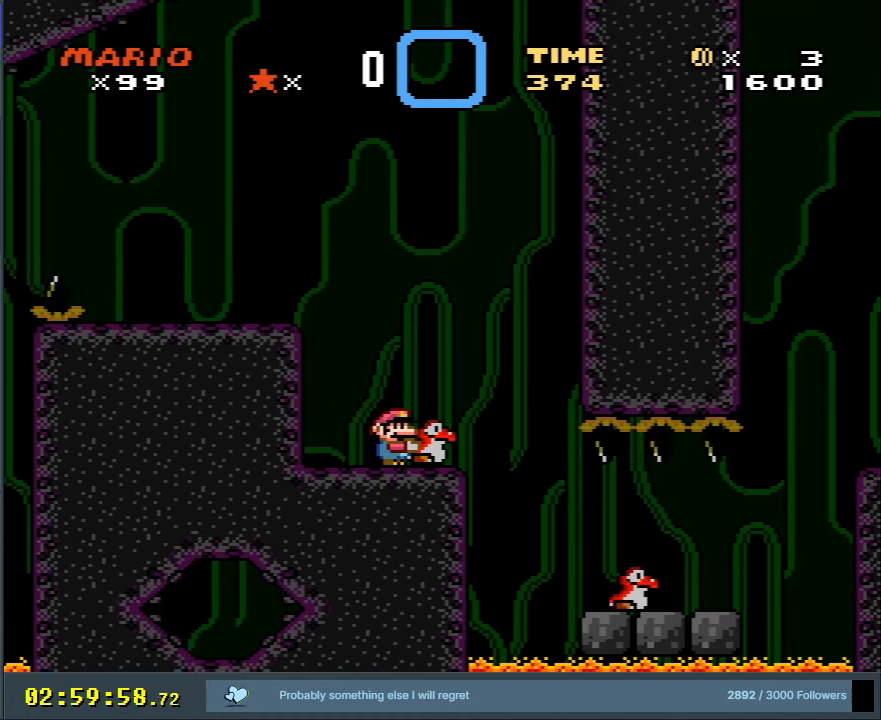
{"buttons": ["B", "Y", "DPAD_RIGHT"], "events": [[417, "B", "down"], [483, "DPAD_RIGHT", "down"]]}
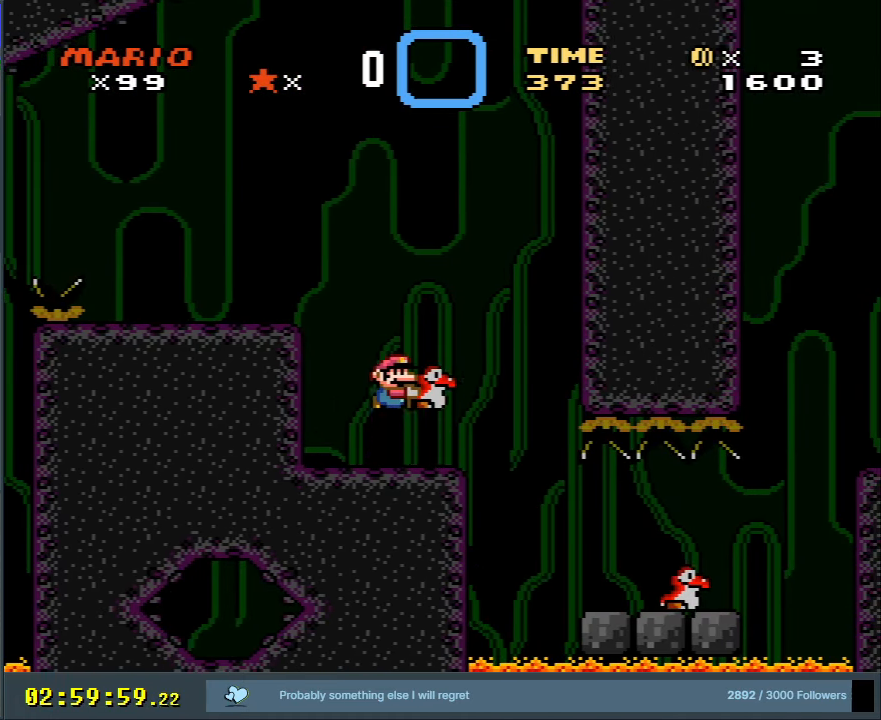
{"buttons": ["B", "Y", "DPAD_RIGHT"], "events": [[33, "B", "up"], [83, "DPAD_RIGHT", "up"], [217, "DPAD_RIGHT", "down"], [333, "B", "down"], [333, "DPAD_RIGHT", "up"], [383, "DPAD_RIGHT", "down"]]}
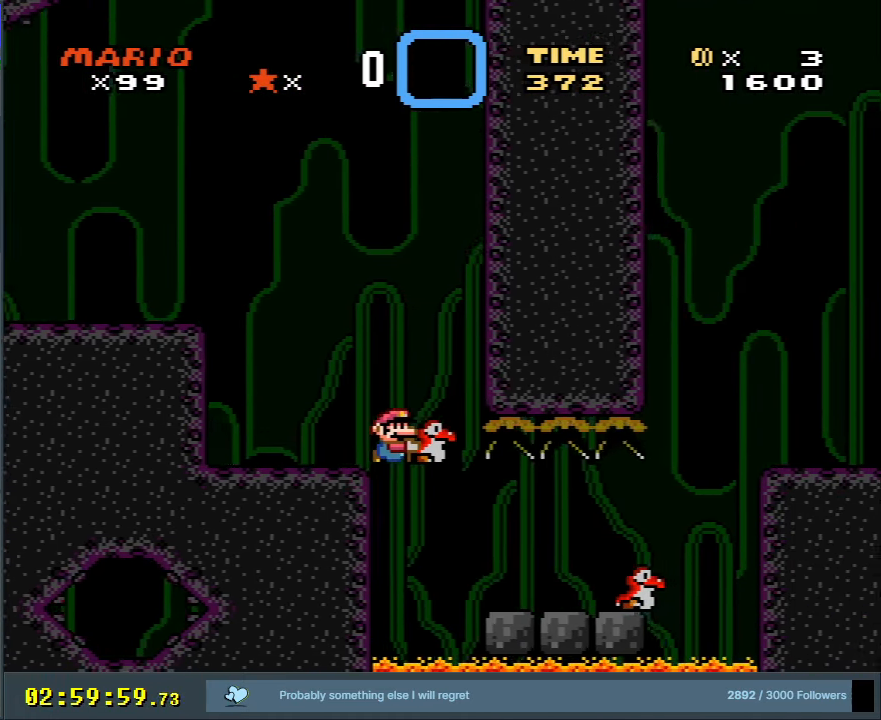
{"buttons": ["Y", "DPAD_RIGHT"], "events": [[133, "DPAD_RIGHT", "up"], [267, "DPAD_LEFT", "down"], [350, "B", "up"], [433, "DPAD_LEFT", "up"], [450, "DPAD_UP", "down"], [467, "DPAD_RIGHT", "down"], [467, "DPAD_UP", "up"]]}
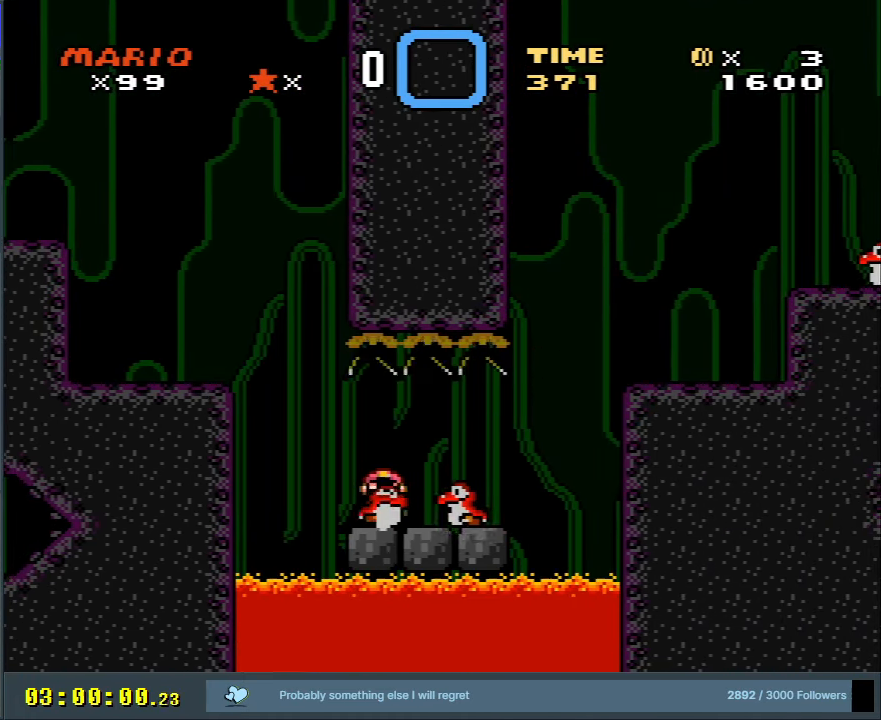
{"buttons": ["Y"], "events": [[67, "DPAD_RIGHT", "up"]]}
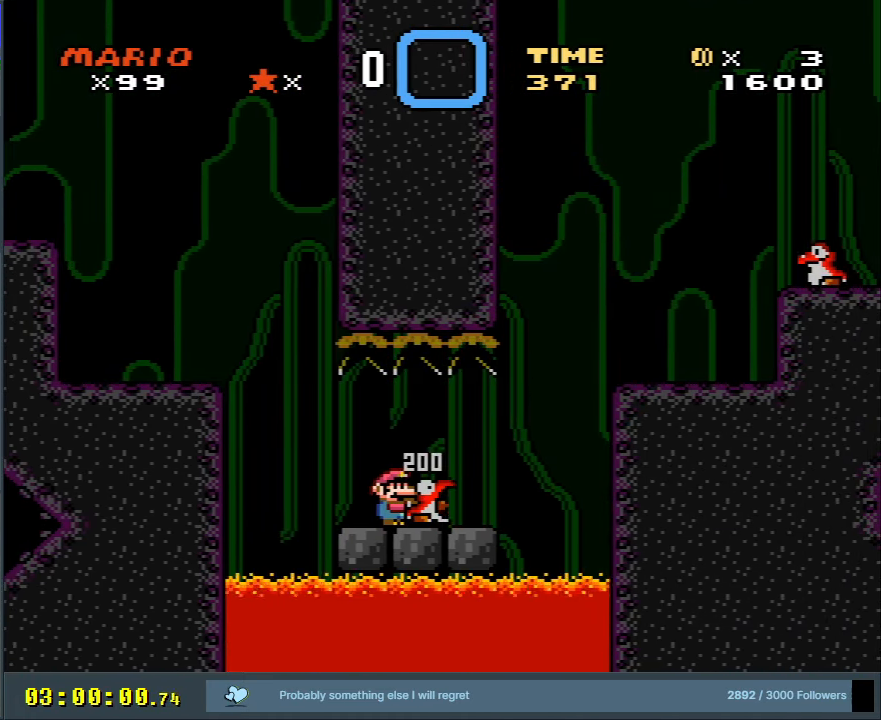
{"buttons": ["B", "Y", "DPAD_RIGHT"], "events": [[17, "DPAD_RIGHT", "down"], [433, "B", "down"]]}